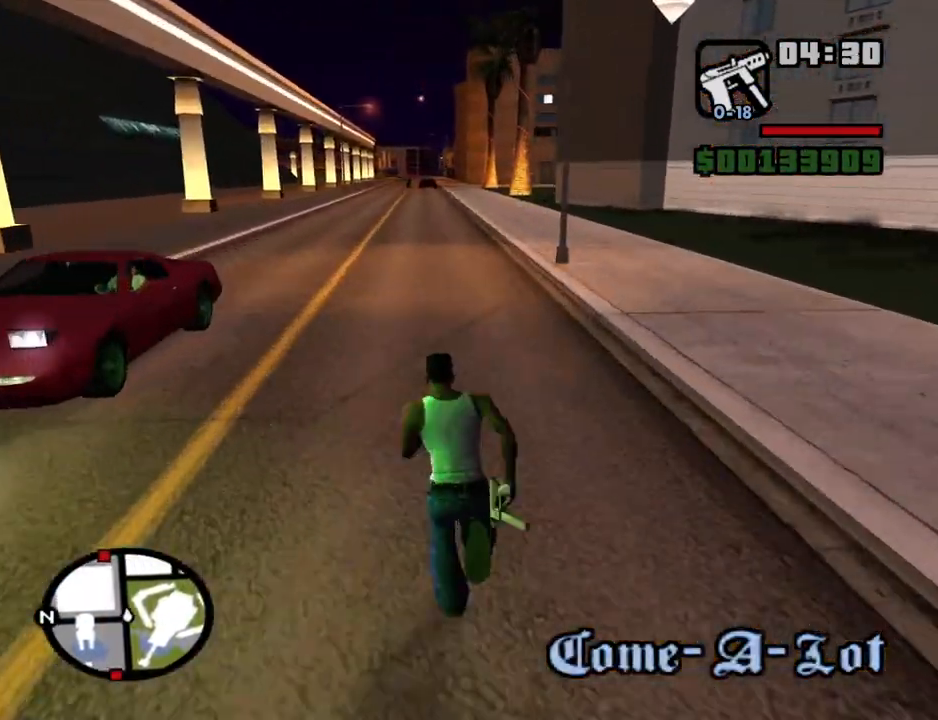
Gameplay with keyboard and mouse; each line is a JSON object with the keys and mouse buttons held at the frame after it. "events" lists presses ("down") and releases ("up") of "1", "2", "3", "4", "5", "6", "8", "a", "alt", "c", "ctrl", "d", "down", "e", "escape", "f", "f1", "f2", "f3", "g", "h", "left", "num2", "q", "r", "right", "s", "shift", "space", "t", "tab", "up", "v", "w", "x", "z", "mouse_left", "mouse_middle", "mouse_right", "mouse_wheel_up" and "mouse_wheel_down" between this image and that frame as [ms after this image, input, new state], when the widget could be followed in between. "mouse_left", "mouse_middle", "mouse_right", "mouse_wheel_up", "mouse_wheel_down" = the "left", "middle", "right", "wheel_up", "wheel_down" buttons of the "mouse" list. No other keys are recorded. Mouse movement is not recorded.
{"keys": ["space", "w"], "mouse": [], "events": [[100, "a", "down"], [150, "space", "down"], [200, "a", "up"], [200, "space", "up"], [284, "space", "down"], [334, "space", "up"], [434, "space", "down"]]}
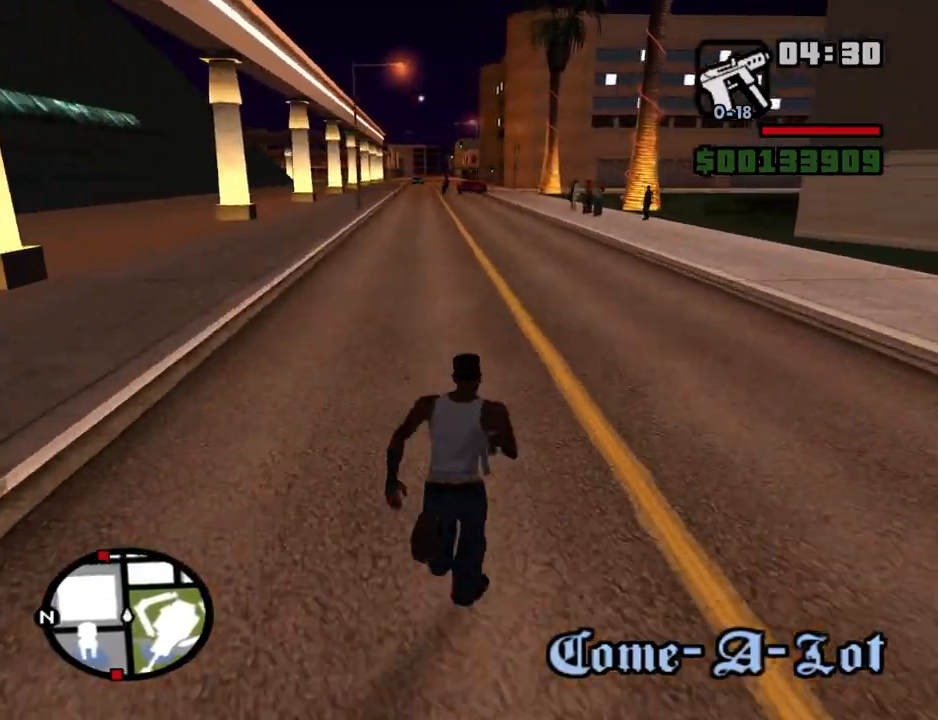
{"keys": ["w"], "mouse": [], "events": [[17, "space", "up"], [117, "space", "down"], [167, "space", "up"], [267, "space", "down"], [300, "space", "up"], [450, "space", "down"], [500, "space", "up"]]}
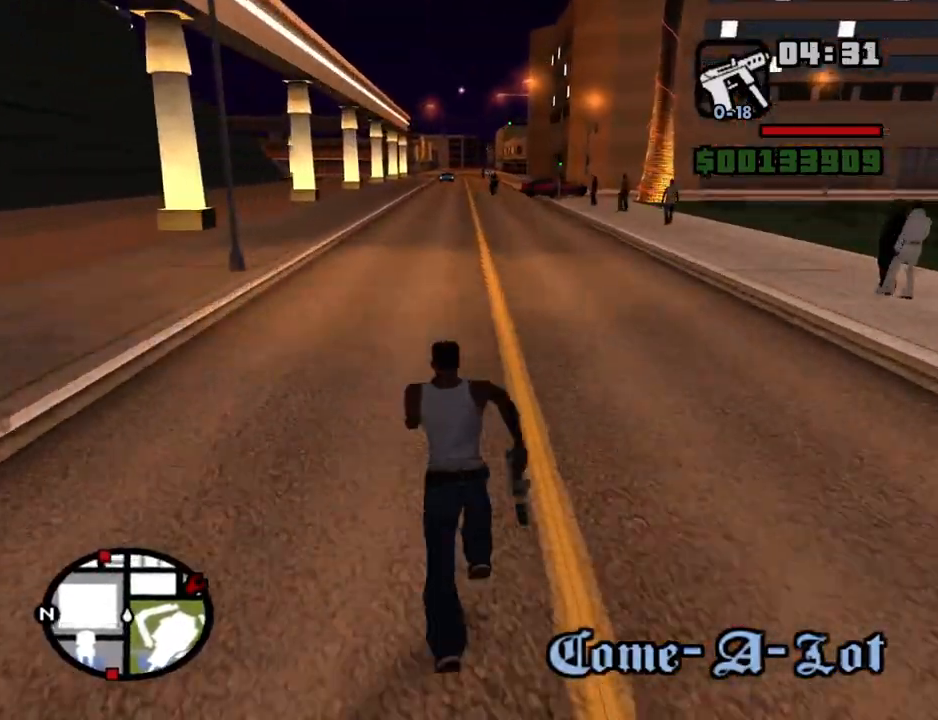
{"keys": ["w"], "mouse": [], "events": [[84, "space", "down"], [134, "space", "up"], [267, "space", "down"], [317, "space", "up"], [417, "space", "down"], [467, "space", "up"]]}
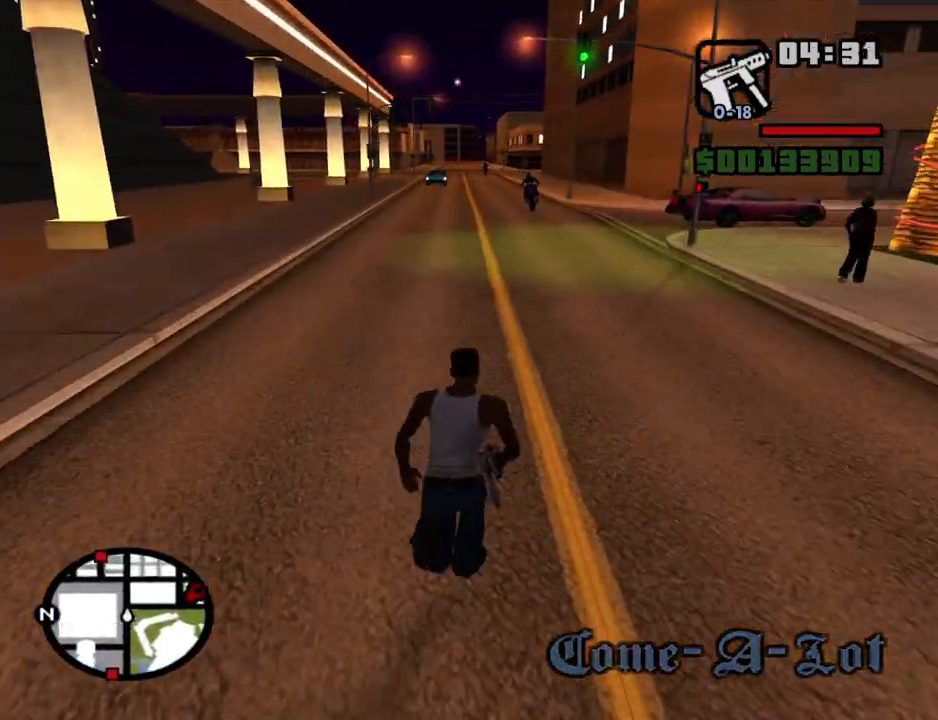
{"keys": ["w"], "mouse": [], "events": [[100, "space", "down"], [150, "space", "up"], [250, "space", "down"], [284, "space", "up"], [434, "space", "down"], [484, "space", "up"]]}
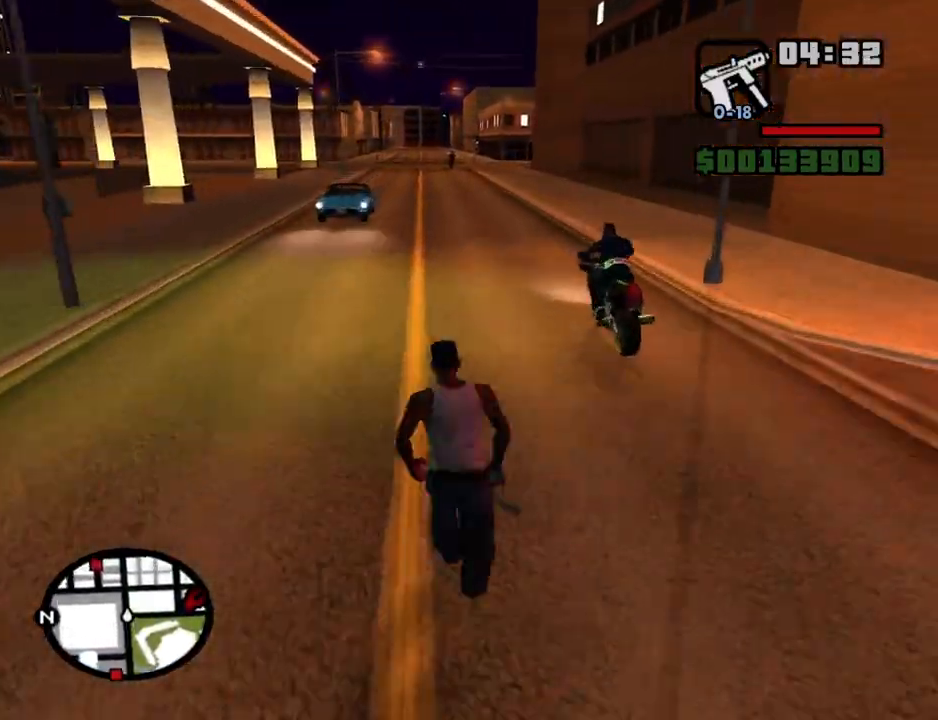
{"keys": ["w"], "mouse": [], "events": [[217, "space", "down"], [267, "space", "up"]]}
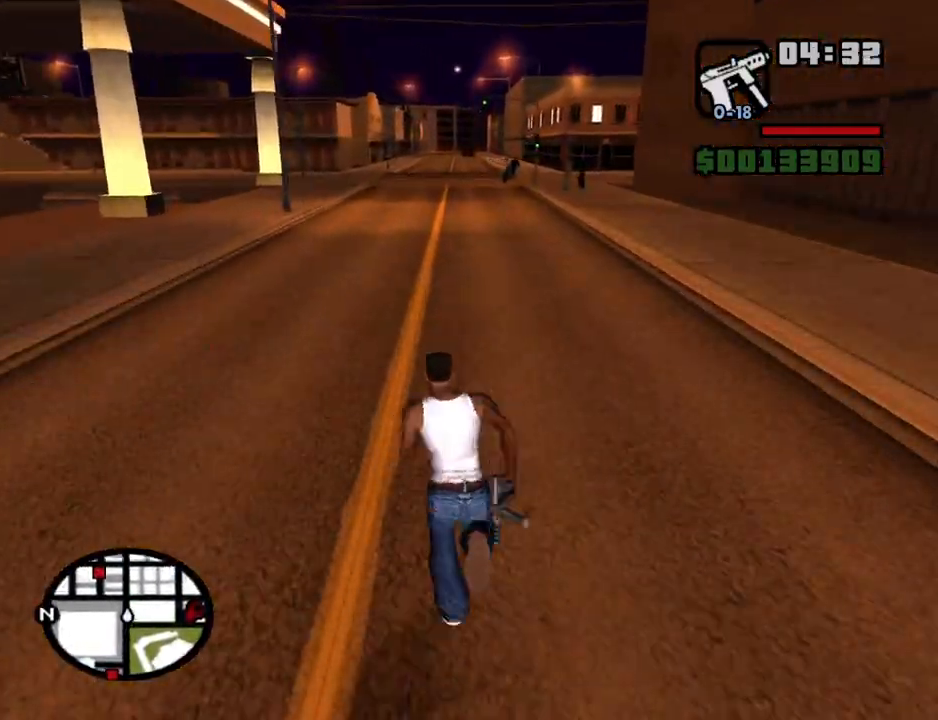
{"keys": ["space", "w"], "mouse": [], "events": [[34, "space", "down"], [84, "space", "up"], [184, "space", "down"], [234, "space", "up"], [317, "space", "down"], [367, "space", "up"], [467, "space", "down"]]}
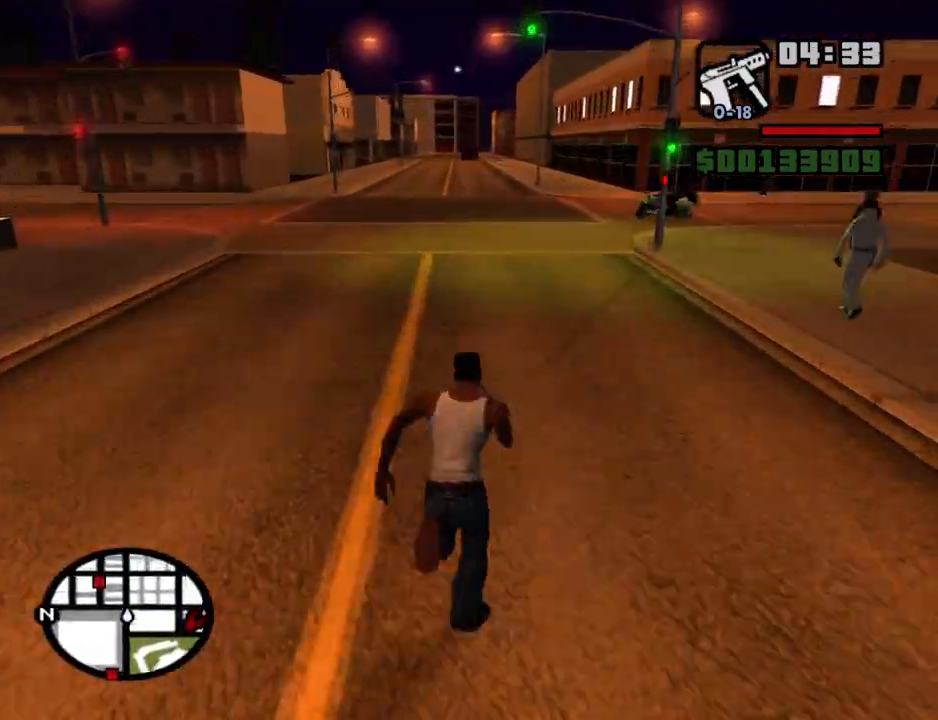
{"keys": ["space", "w"], "mouse": [], "events": [[17, "space", "up"], [150, "space", "down"], [200, "space", "up"], [284, "space", "down"], [334, "space", "up"], [434, "space", "down"]]}
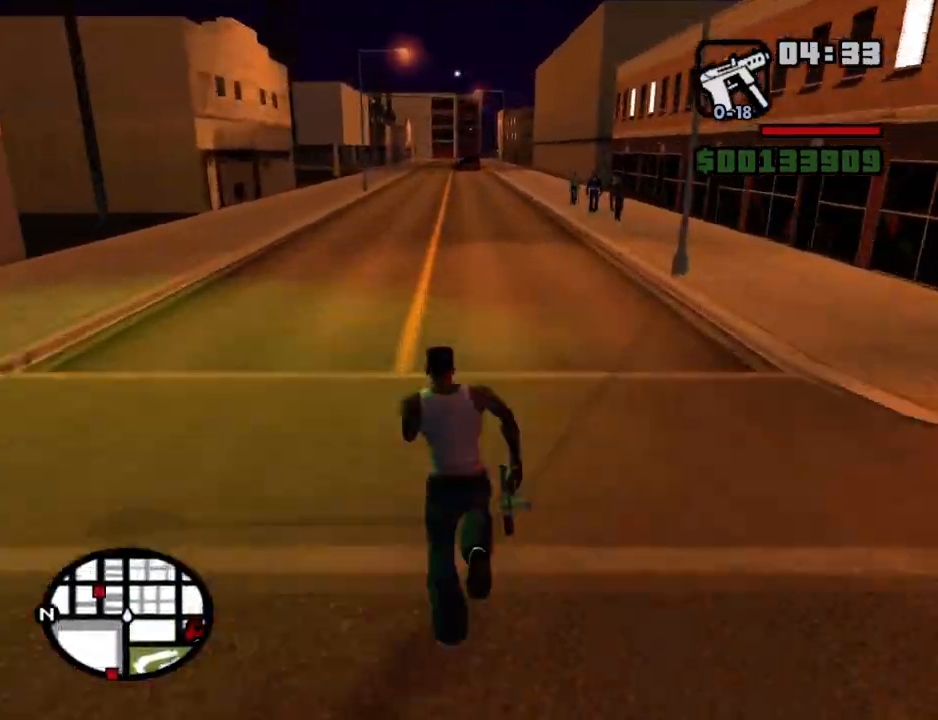
{"keys": ["w"], "mouse": [], "events": [[17, "space", "up"], [117, "space", "down"], [167, "space", "up"], [267, "space", "down"], [350, "space", "up"], [450, "space", "down"], [500, "space", "up"]]}
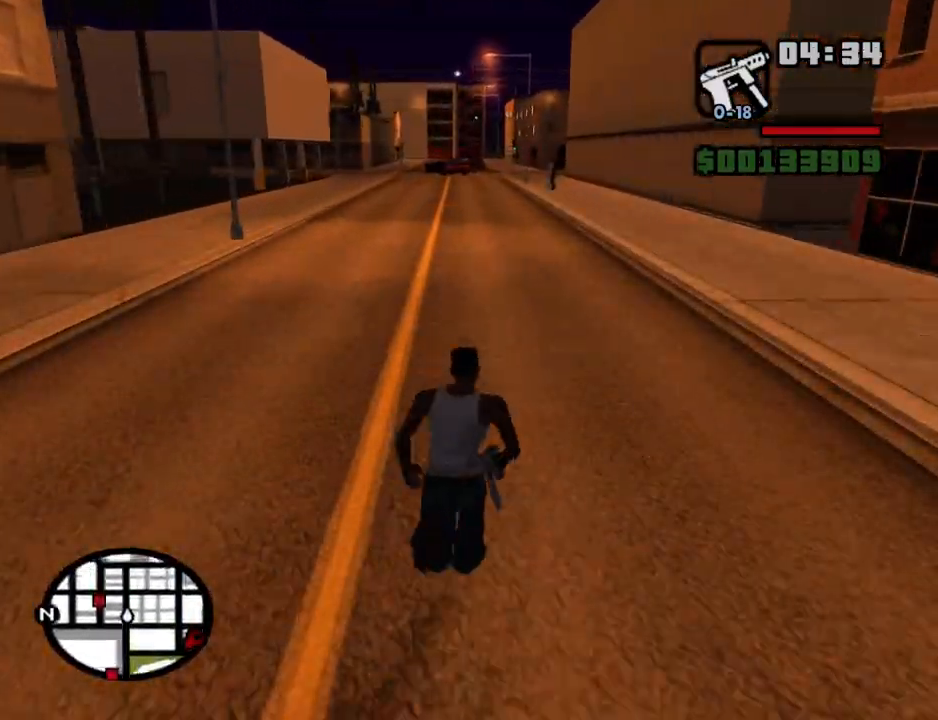
{"keys": ["w"], "mouse": [], "events": [[84, "space", "down"], [134, "space", "up"]]}
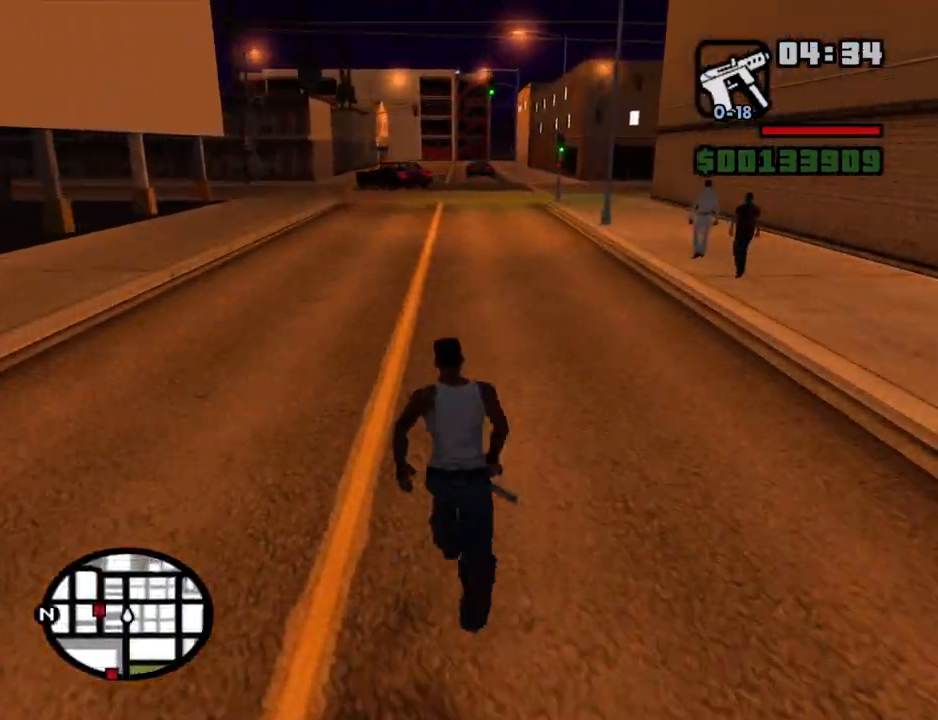
{"keys": ["w"], "mouse": [], "events": [[50, "space", "down"], [100, "space", "up"], [200, "a", "down"], [384, "a", "up"], [384, "space", "down"], [484, "space", "up"]]}
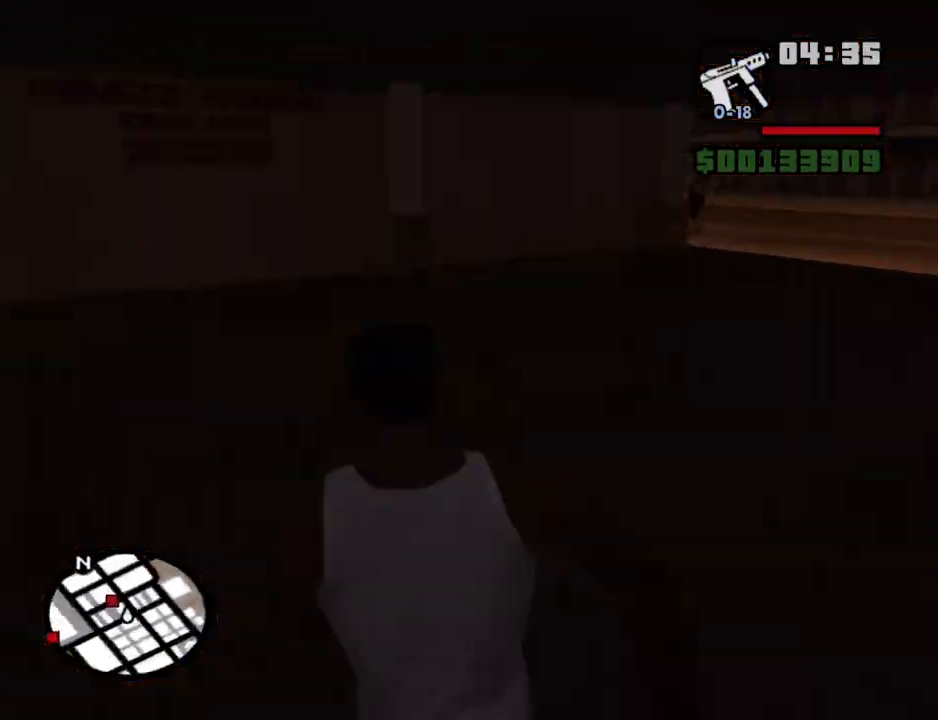
{"keys": ["space", "w"], "mouse": [], "events": [[17, "d", "down"], [300, "d", "up"], [500, "space", "down"]]}
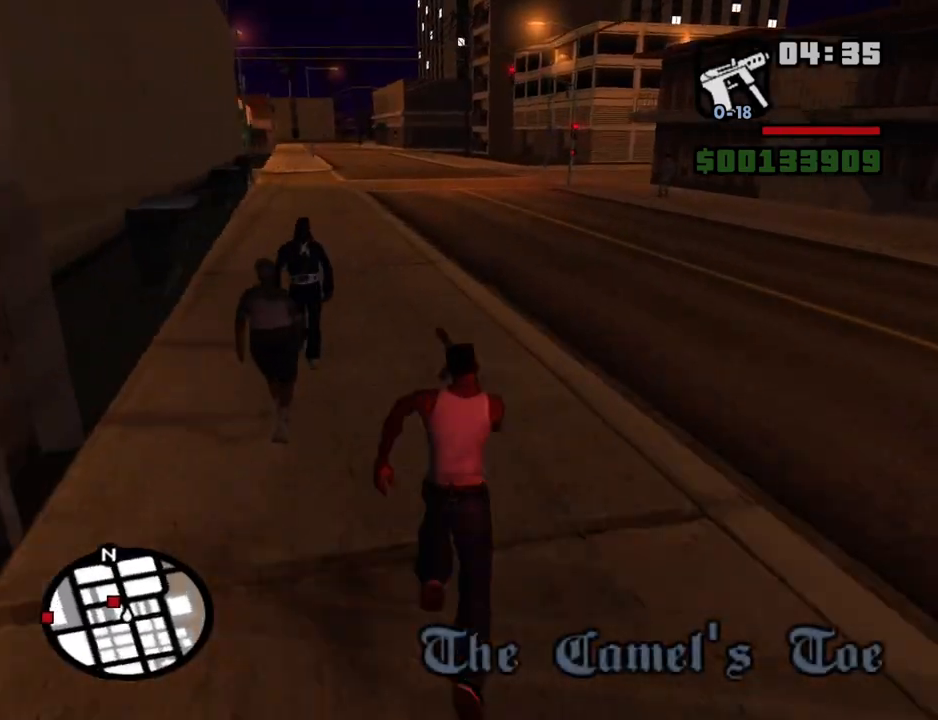
{"keys": ["space", "w"], "mouse": [], "events": [[34, "space", "up"], [134, "space", "down"], [234, "space", "up"], [367, "space", "down"], [417, "space", "up"], [500, "space", "down"]]}
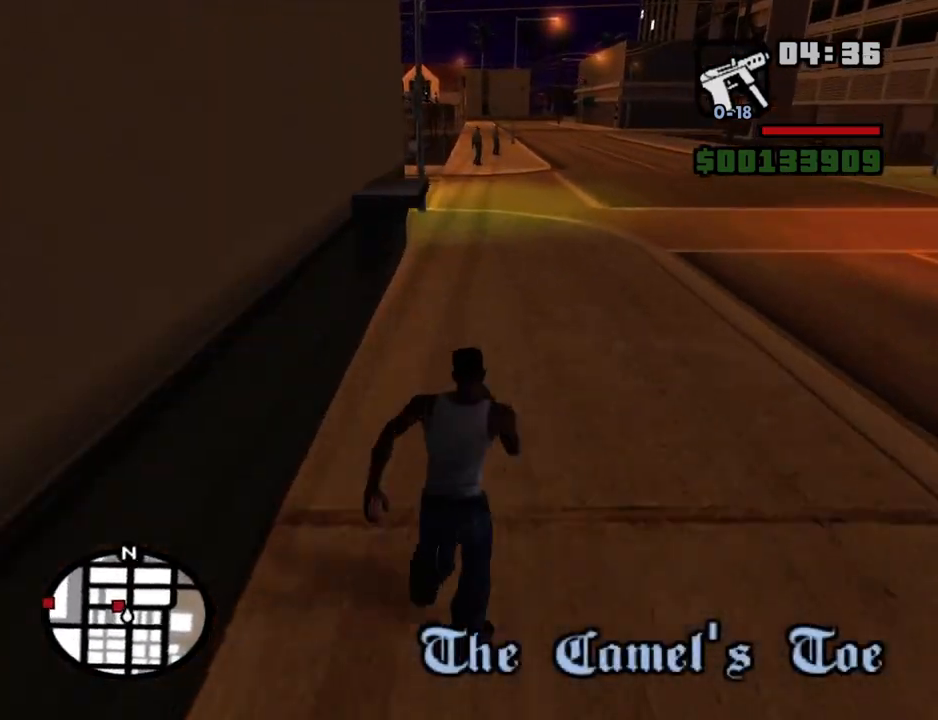
{"keys": ["a", "w"], "mouse": [], "events": [[100, "space", "up"], [200, "space", "down"], [284, "space", "up"], [434, "a", "down"]]}
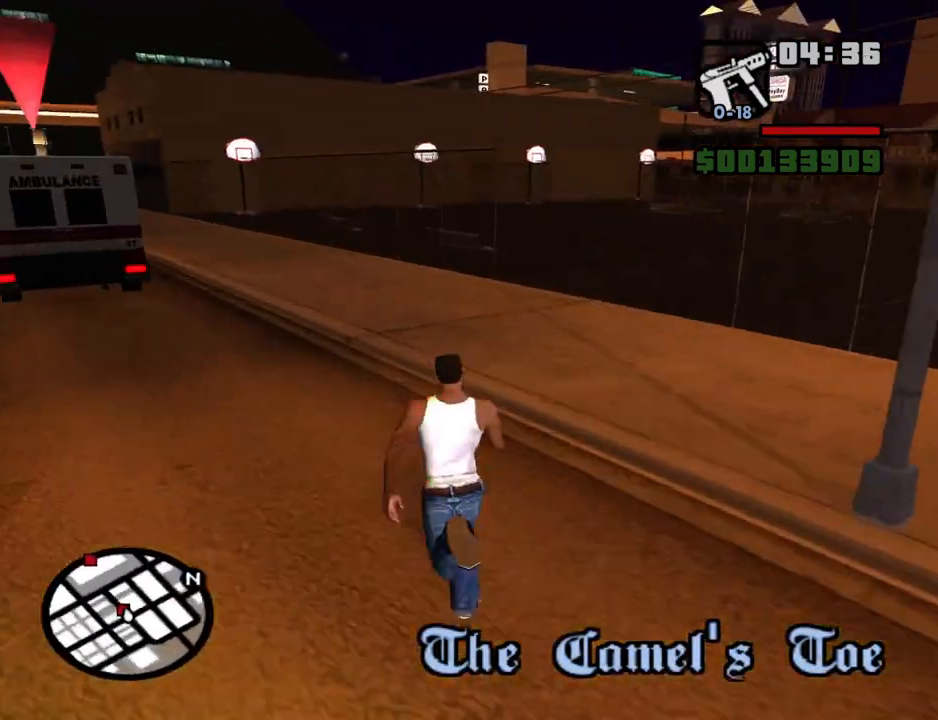
{"keys": ["a", "f", "w"], "mouse": [], "events": [[500, "f", "down"]]}
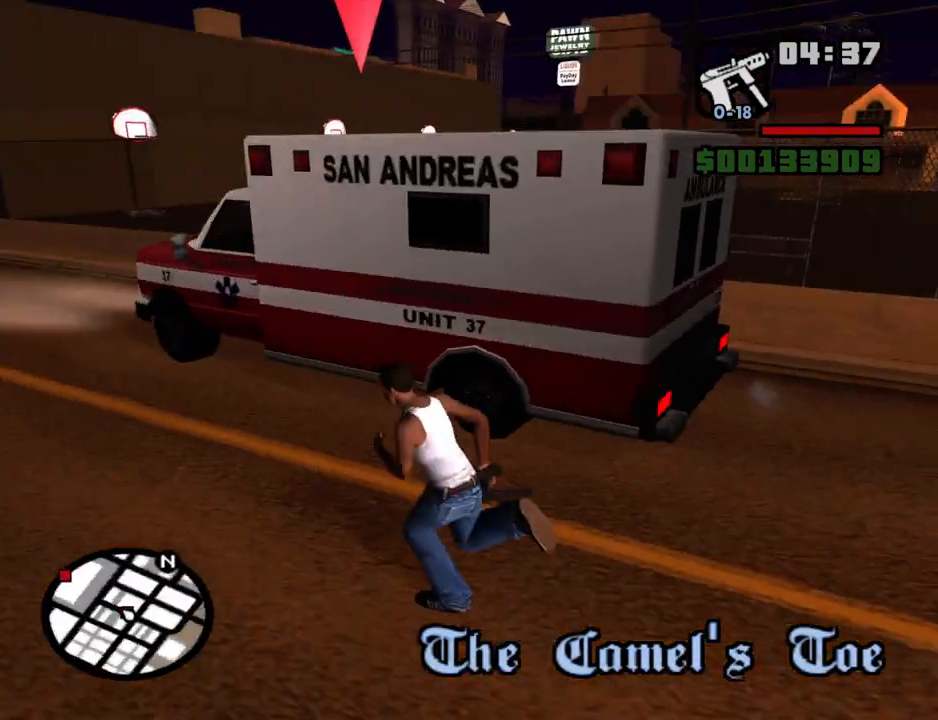
{"keys": [], "mouse": [], "events": [[84, "a", "up"], [84, "f", "up"], [84, "w", "up"]]}
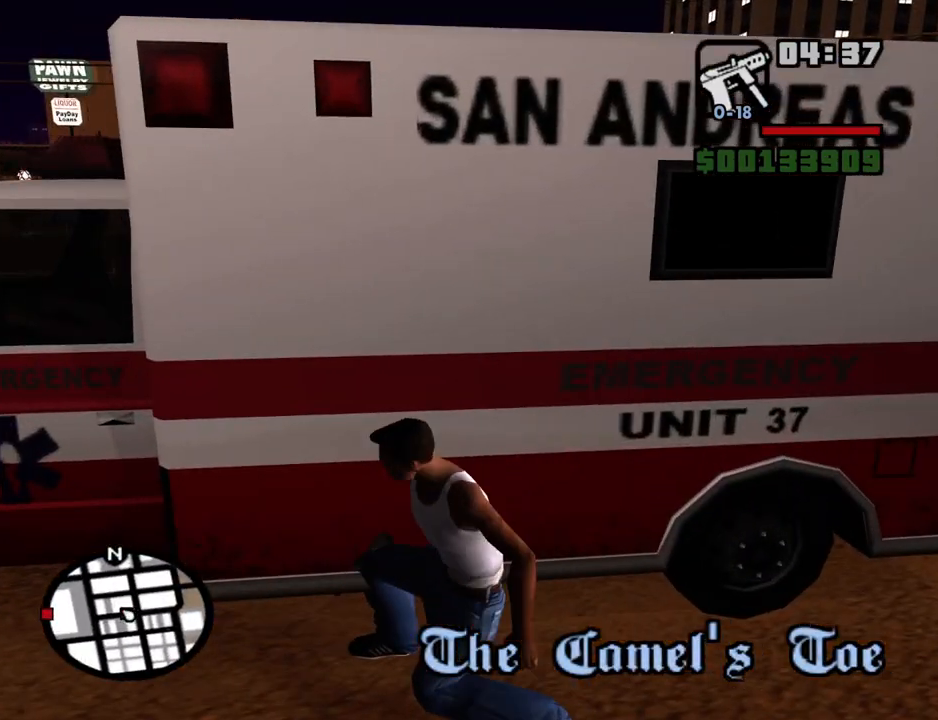
{"keys": ["a"], "mouse": ["right"], "events": [[384, "a", "down"], [434, "mouse_right", "down"]]}
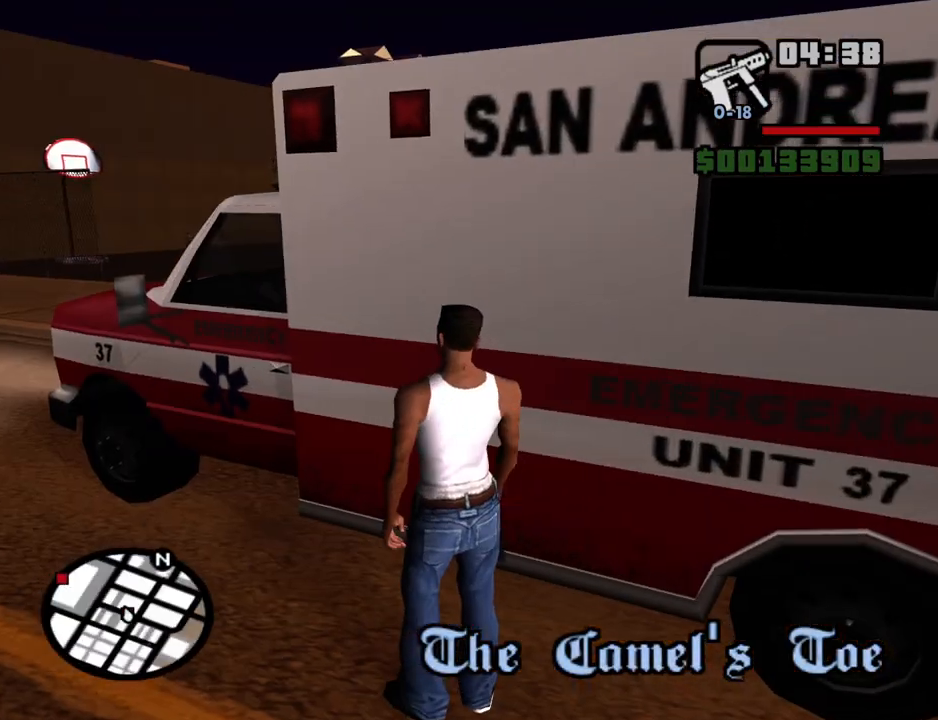
{"keys": ["a"], "mouse": ["right"], "events": [[117, "s", "down"], [500, "s", "up"]]}
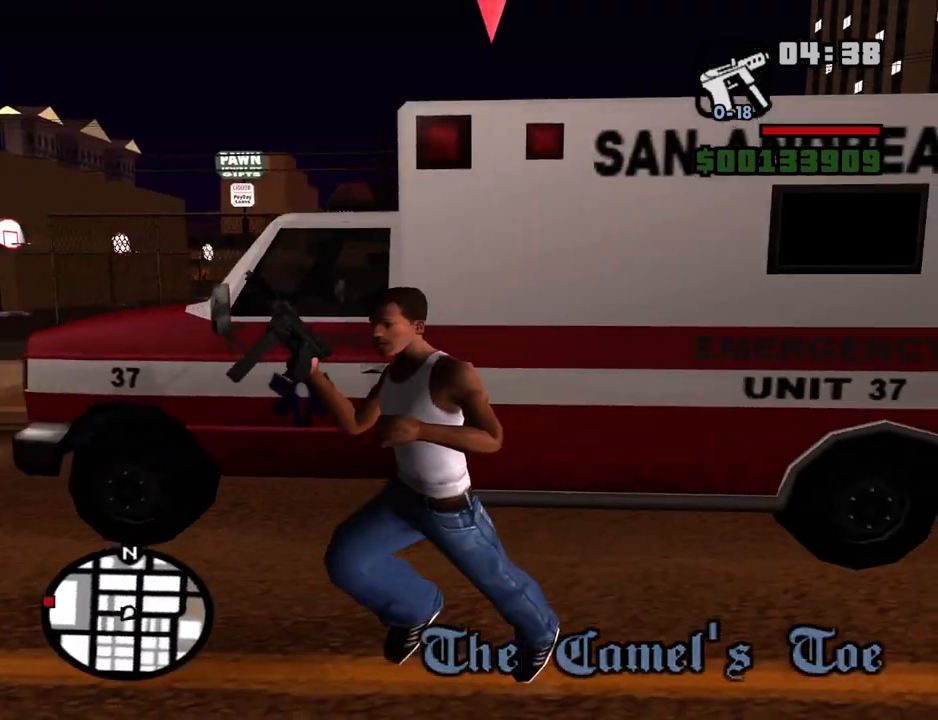
{"keys": [], "mouse": ["right"], "events": [[134, "a", "up"]]}
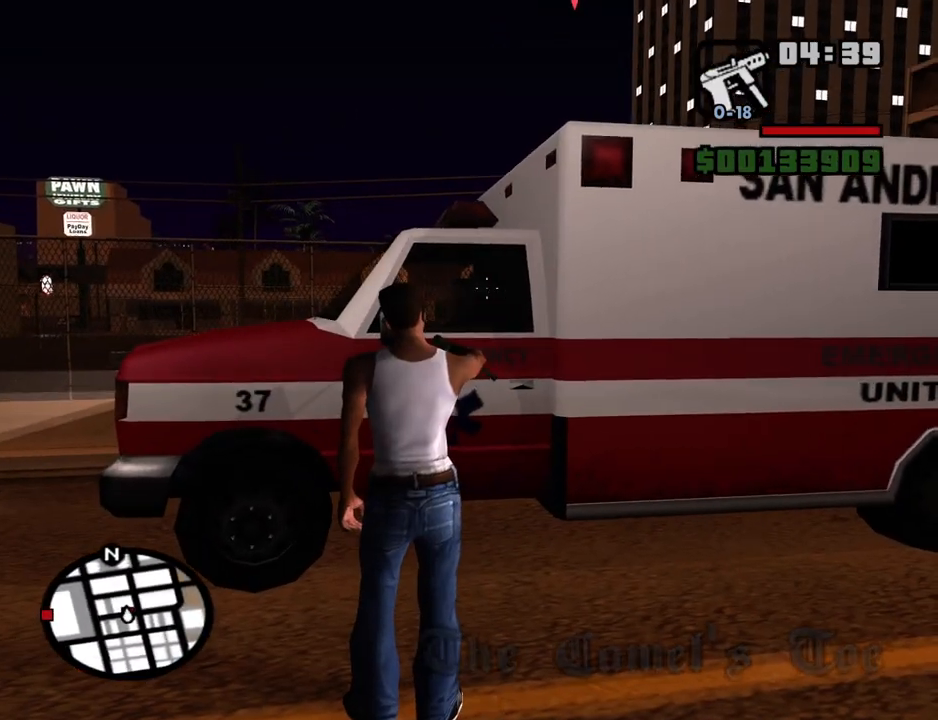
{"keys": ["w"], "mouse": ["right"], "events": [[50, "mouse_left", "down"], [150, "mouse_left", "up"], [250, "mouse_left", "down"], [334, "mouse_left", "up"], [434, "w", "down"]]}
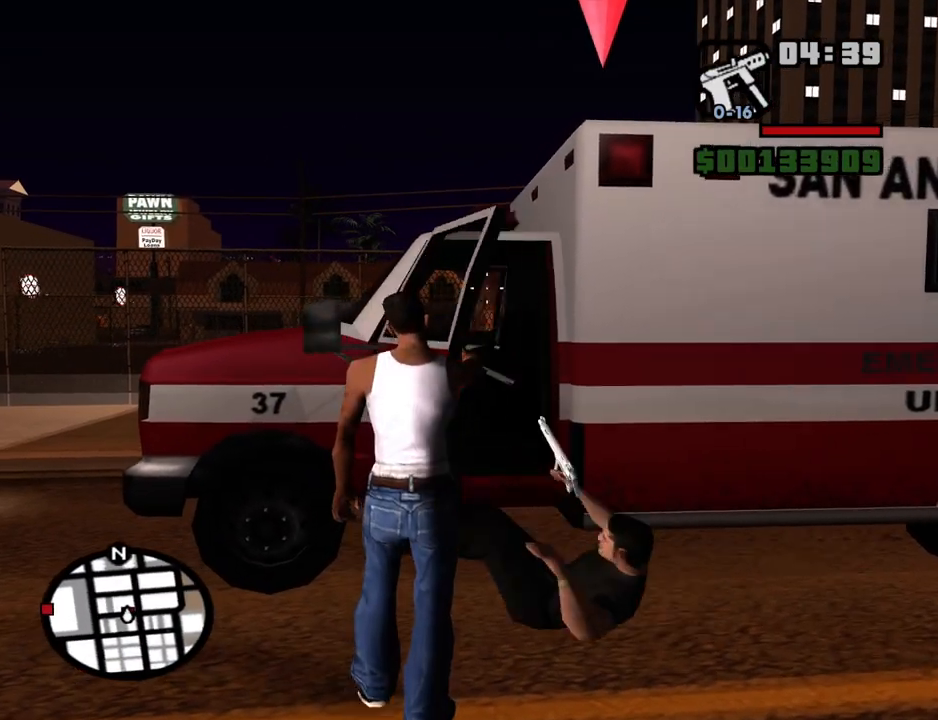
{"keys": ["f"], "mouse": [], "events": [[117, "mouse_right", "up"], [167, "f", "down"], [217, "w", "up"], [267, "f", "up"], [350, "f", "down"], [400, "f", "up"], [500, "f", "down"]]}
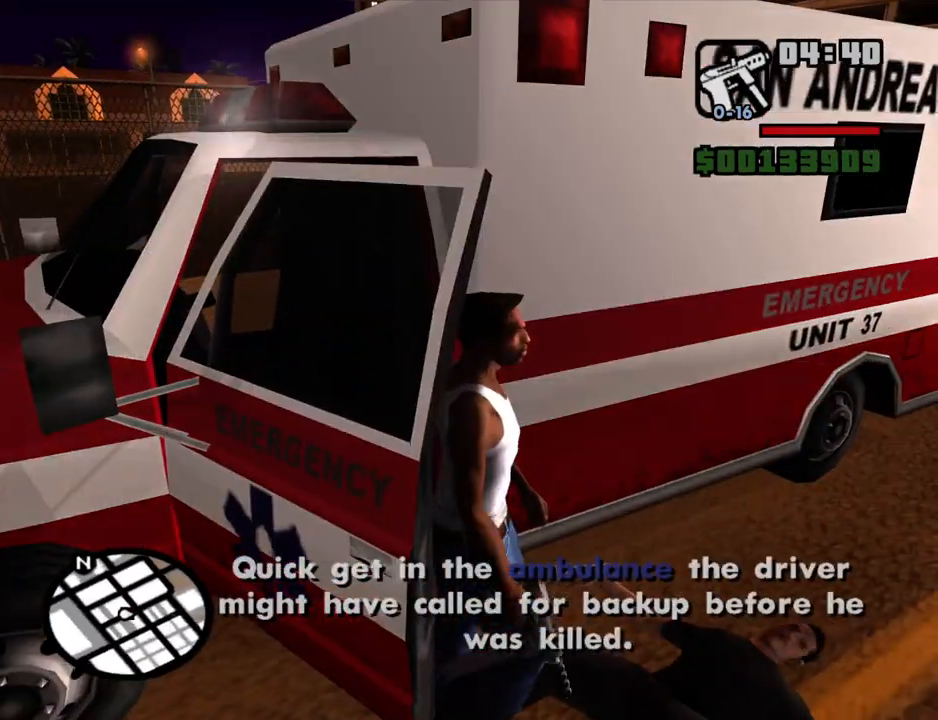
{"keys": [], "mouse": [], "events": [[34, "f", "up"], [134, "f", "down"], [234, "f", "up"], [317, "f", "down"], [367, "f", "up"]]}
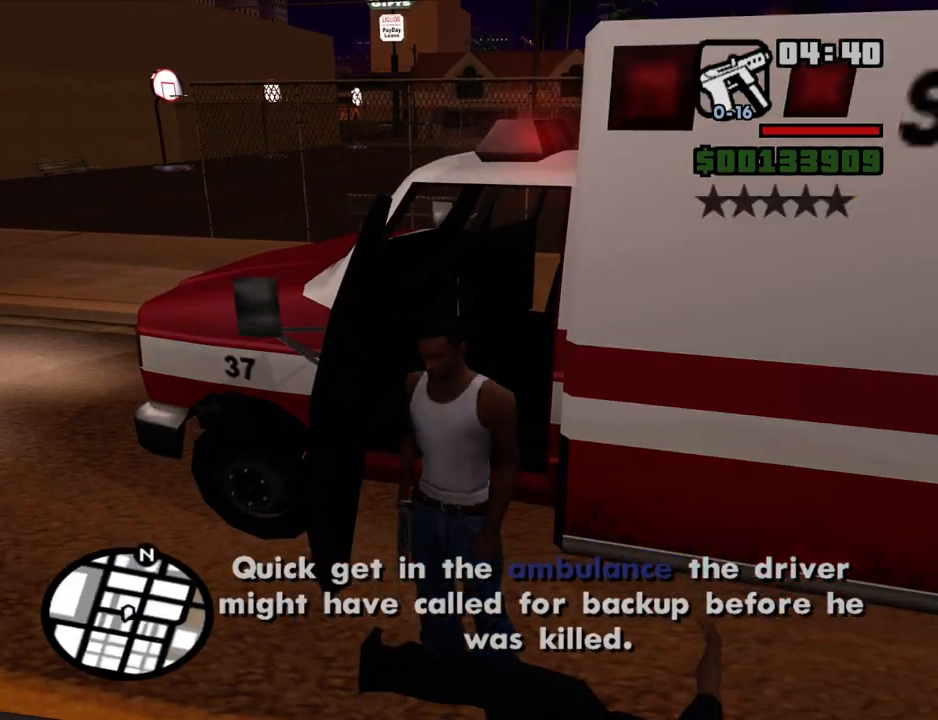
{"keys": ["shift", "w"], "mouse": [], "events": [[17, "f", "down"], [50, "f", "up"], [250, "w", "down"], [284, "shift", "down"]]}
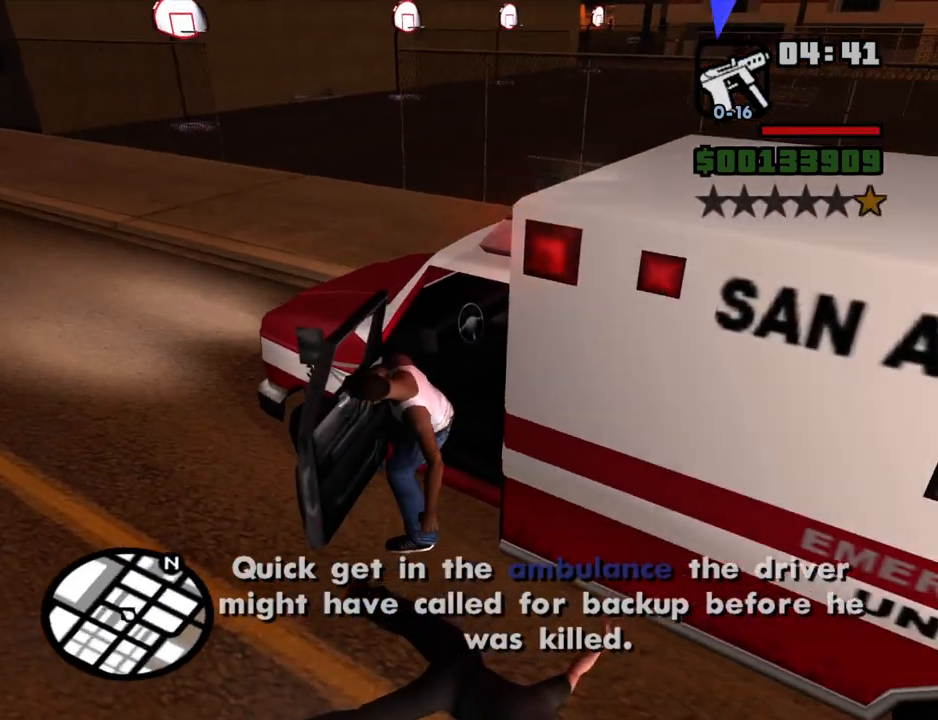
{"keys": ["6", "shift", "w"], "mouse": [], "events": [[250, "6", "down"]]}
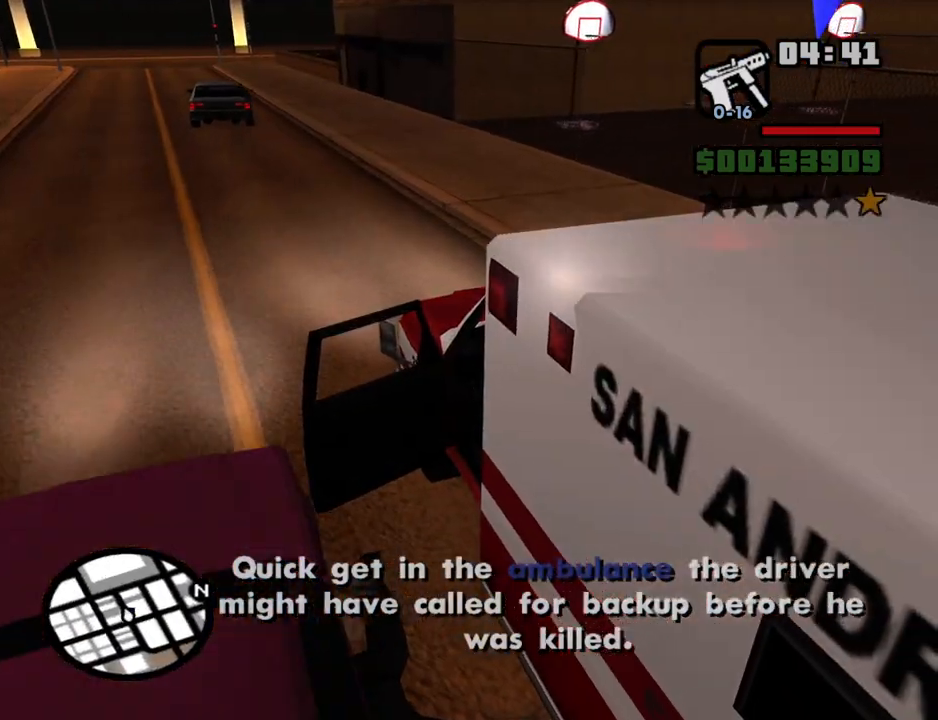
{"keys": ["6", "w"], "mouse": [], "events": [[317, "6", "up"], [417, "6", "down"], [417, "shift", "up"]]}
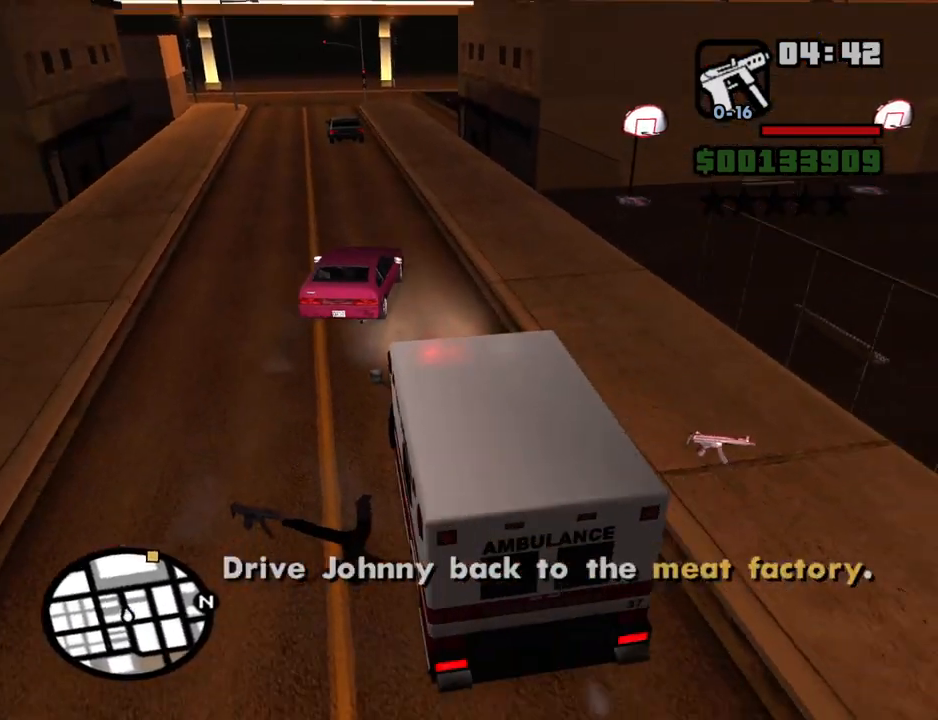
{"keys": ["6", "w"], "mouse": [], "events": [[17, "6", "up"], [50, "6", "down"], [200, "6", "up"], [384, "6", "down"]]}
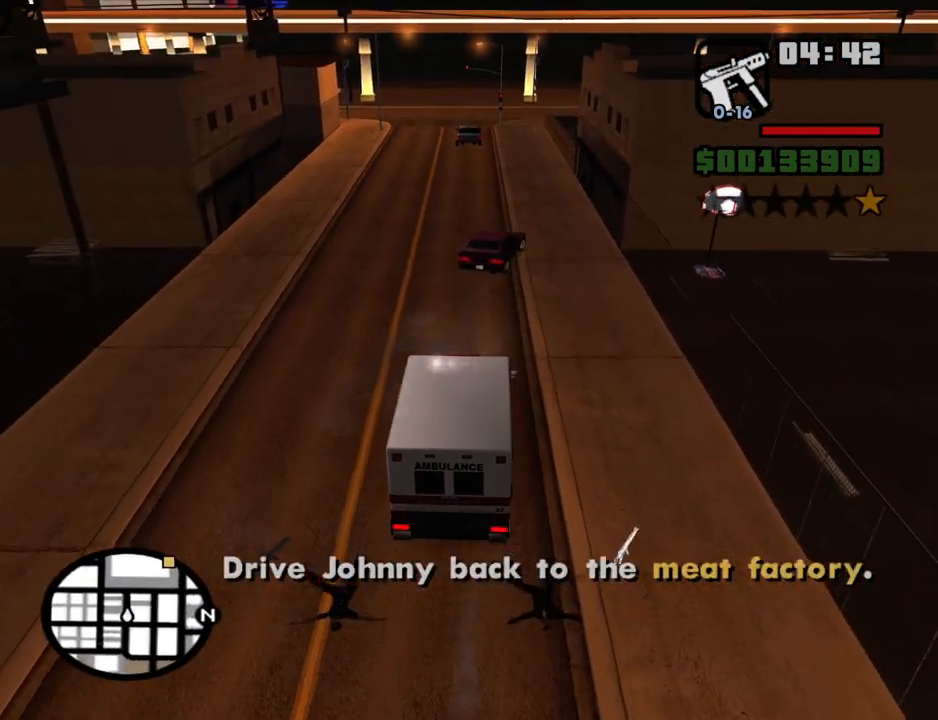
{"keys": ["6", "a", "w"], "mouse": [], "events": [[400, "a", "down"]]}
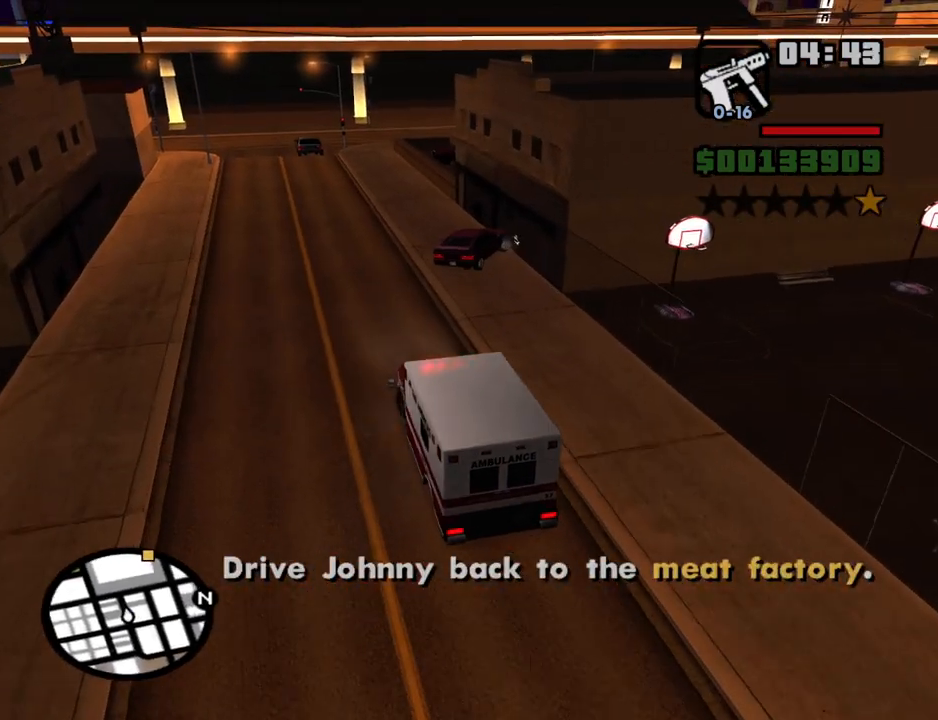
{"keys": ["w"], "mouse": [], "events": [[84, "a", "up"], [500, "6", "up"]]}
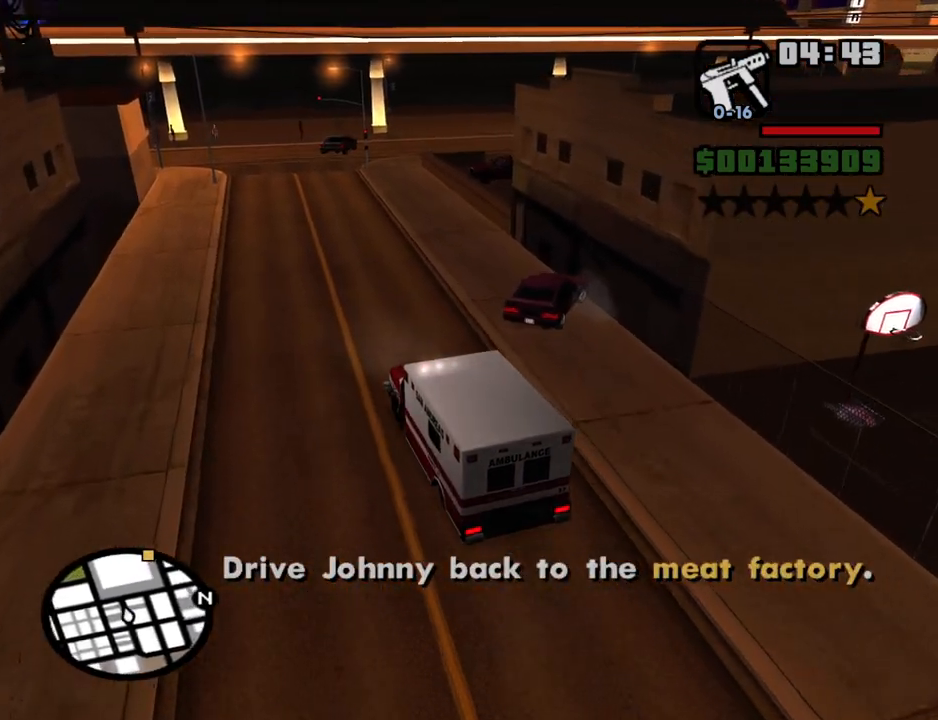
{"keys": ["w"], "mouse": [], "events": [[50, "a", "down"], [200, "6", "down"], [284, "6", "up"], [284, "a", "up"]]}
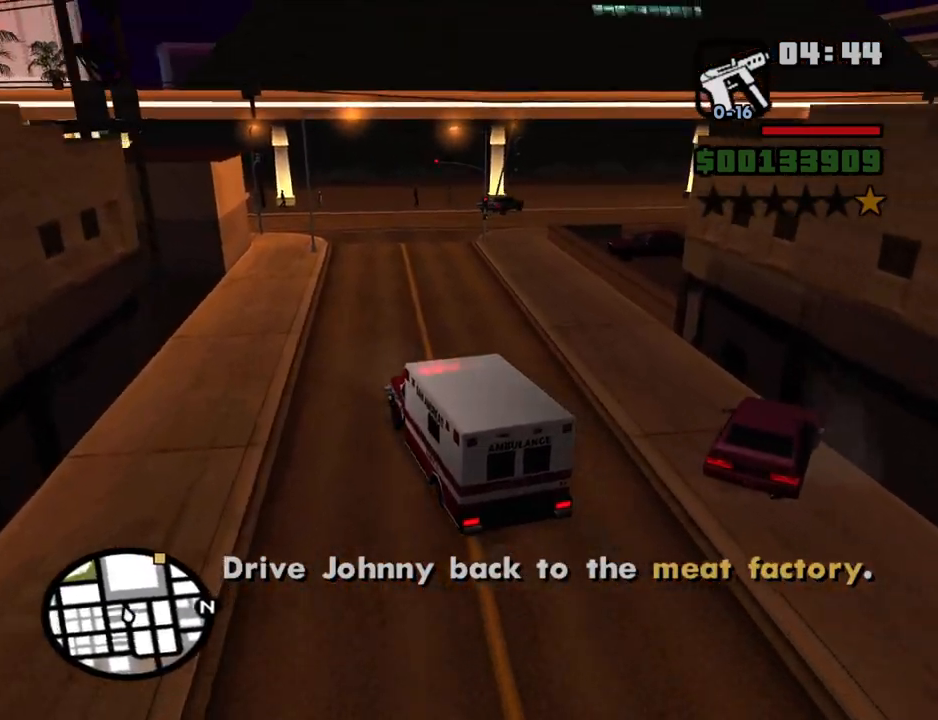
{"keys": ["d", "w"], "mouse": [], "events": [[267, "d", "down"]]}
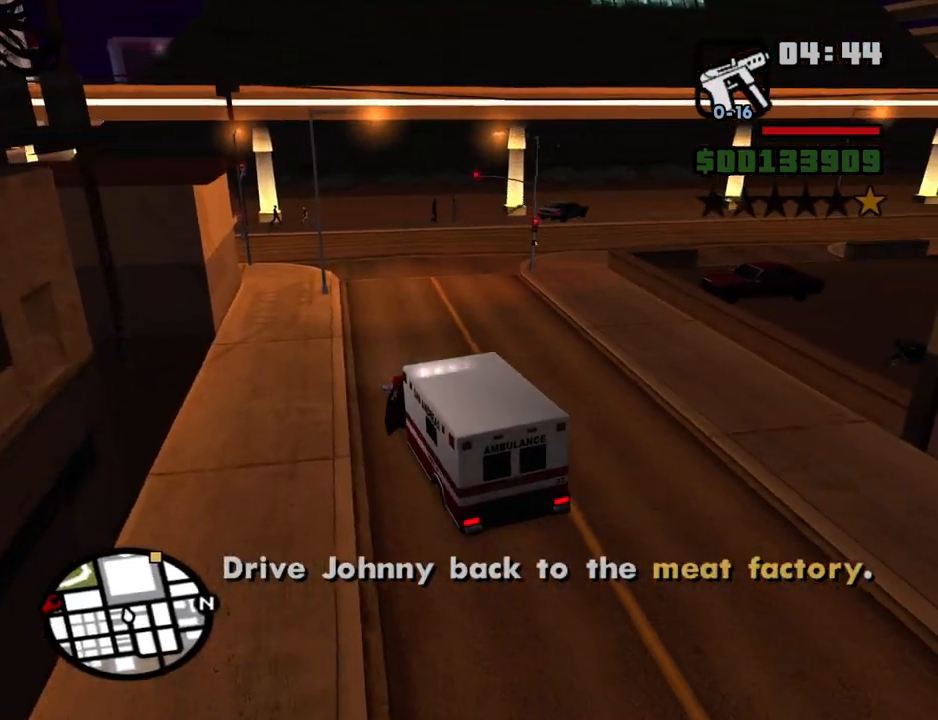
{"keys": ["d", "w"], "mouse": [], "events": []}